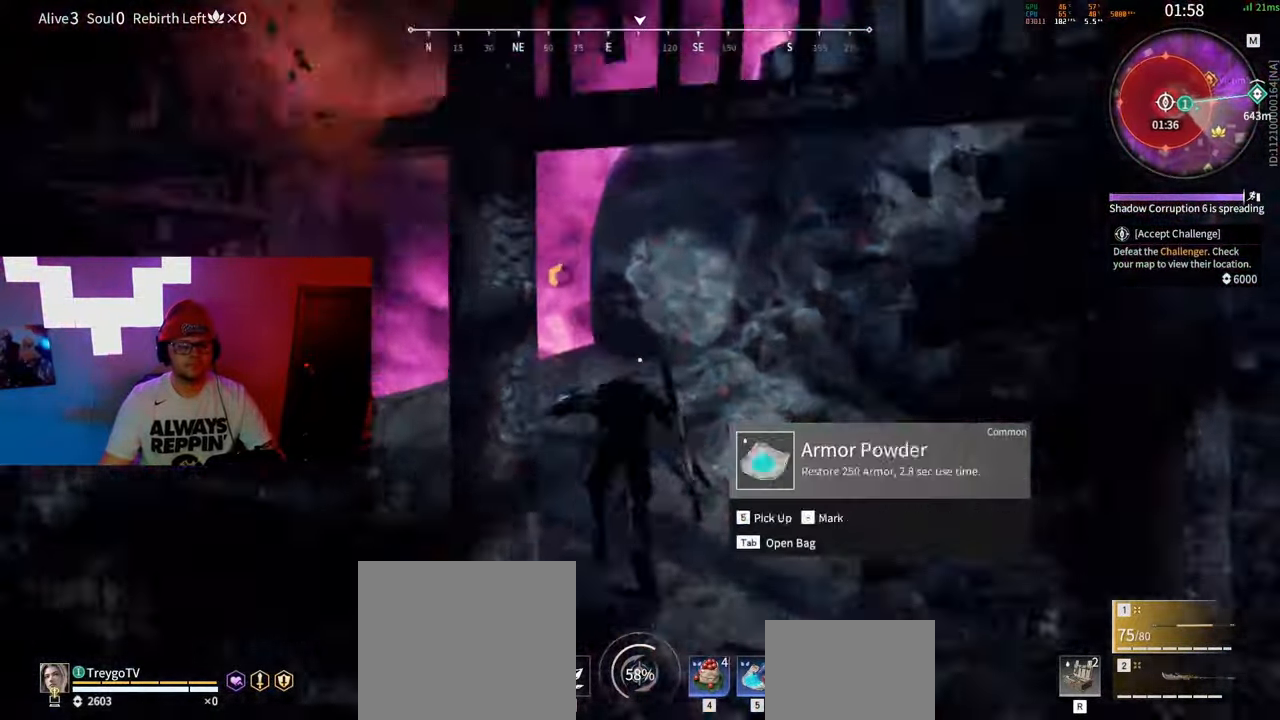
Gameplay with keyboard and mouse; each line is a JSON object with the keys and mouse buttons held at the frame after it. "events" lists presses ("down") and releases ("up") of "a", "c", "d", "e", "f", "q", "r", "s", "shift", "space", "tab", "w", "mouse_left", "mouse_wheel" and "mouse_right" between this image and that frame as [ms after this image, input, new state], when the widget could be followed in between. "mouse_left", "mouse_wheel", "mouse_right" = the "left", "wheel", "right" buttons of the "mouse" list. No other keys are recorded. "wheel" means that the mouse wheel is clicked or scrolled. Mouse movement is not recorded.
{"keys": ["w"], "mouse": [], "events": [[150, "c", "down"], [233, "space", "down"], [250, "c", "up"], [267, "shift", "up"], [400, "space", "up"]]}
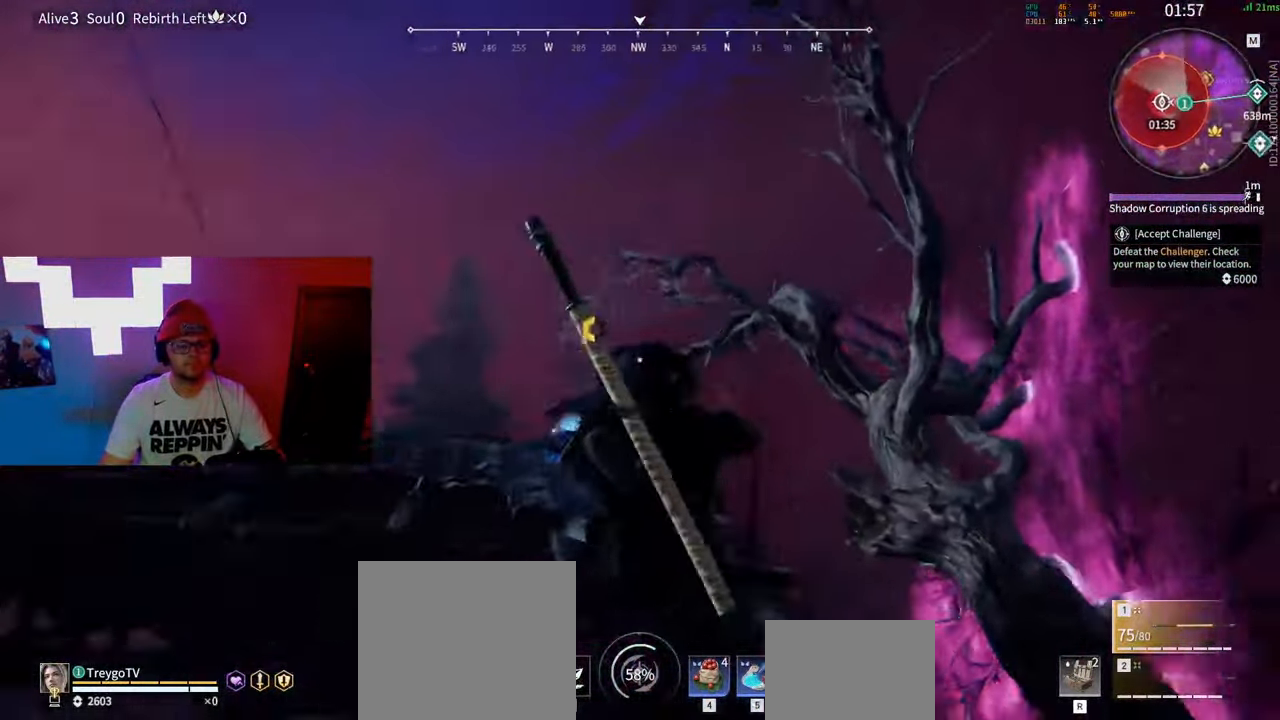
{"keys": ["a"], "mouse": [], "events": [[33, "space", "down"], [67, "q", "down"], [167, "d", "down"], [167, "q", "up"], [183, "mouse_left", "down"], [183, "space", "up"], [200, "w", "up"], [250, "mouse_left", "up"], [333, "s", "down"], [400, "d", "up"], [417, "a", "down"], [467, "s", "up"]]}
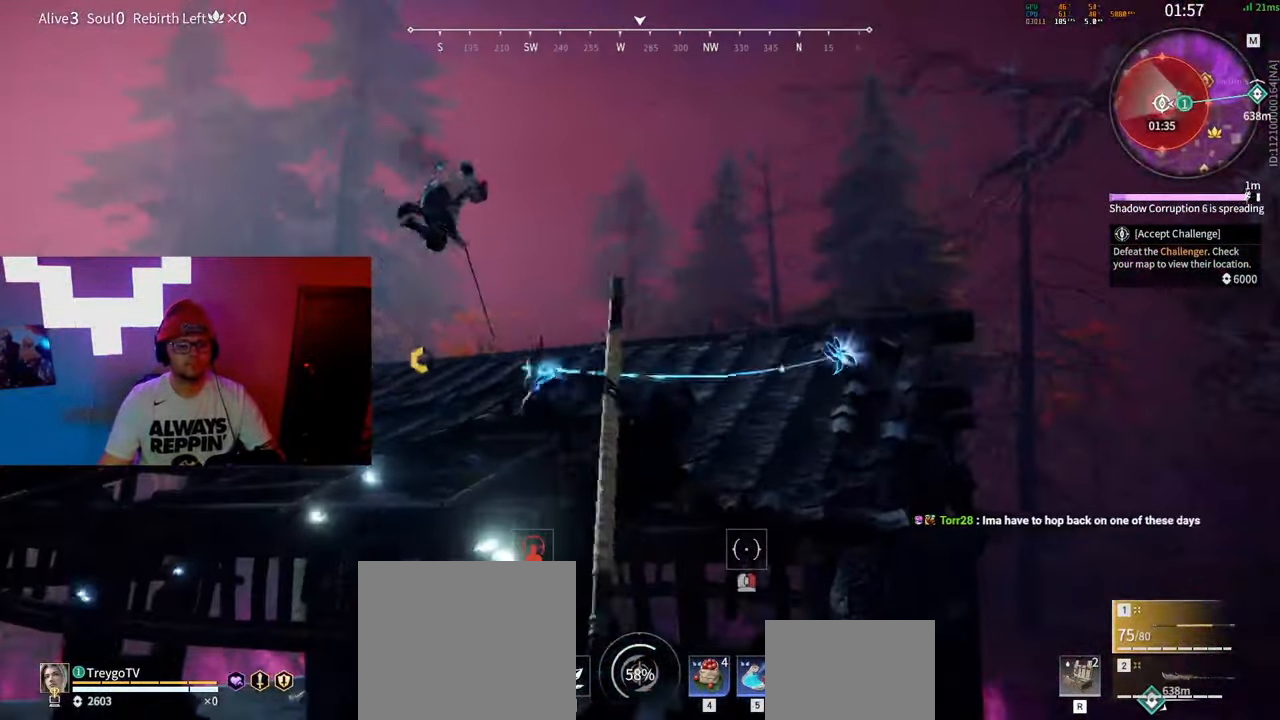
{"keys": ["a", "w"], "mouse": [], "events": [[183, "w", "down"], [383, "mouse_left", "down"], [450, "mouse_left", "up"]]}
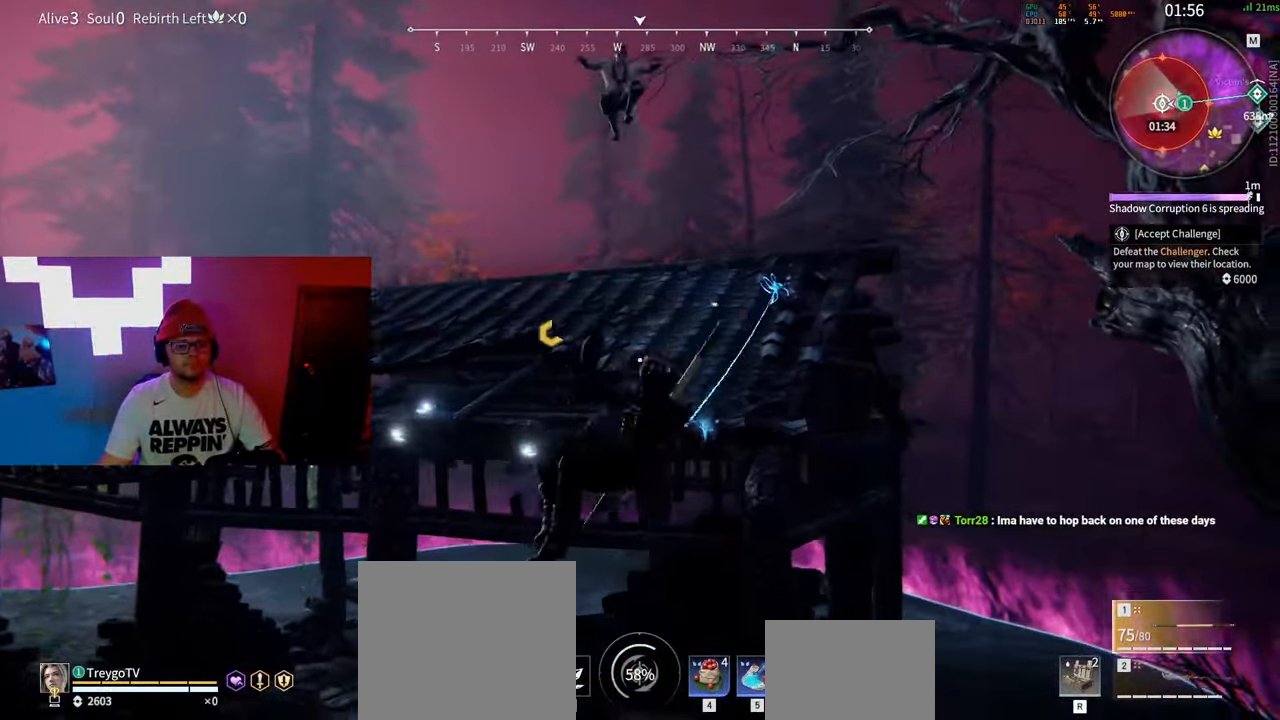
{"keys": ["a", "space", "w"], "mouse": [], "events": [[17, "mouse_left", "down"], [67, "mouse_left", "up"], [117, "mouse_left", "down"], [167, "mouse_left", "up"], [233, "mouse_left", "down"], [283, "mouse_left", "up"], [350, "mouse_left", "down"], [417, "mouse_left", "up"], [417, "space", "down"]]}
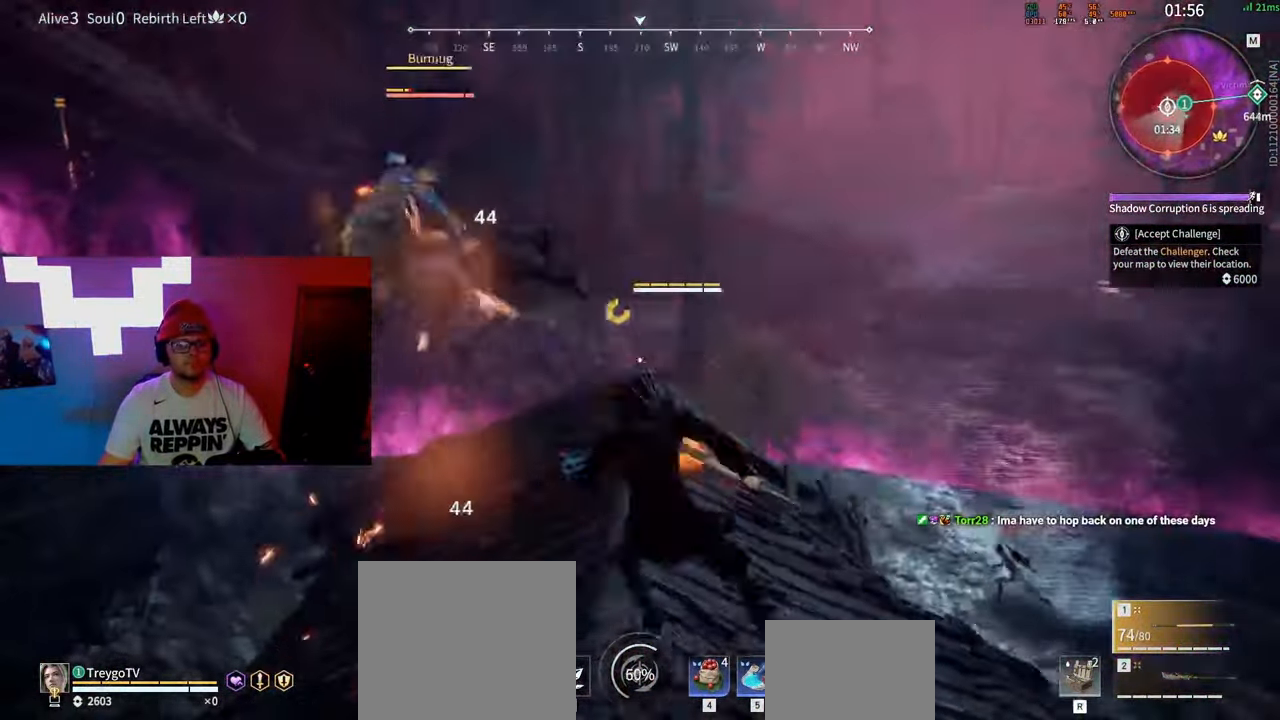
{"keys": [], "mouse": [], "events": [[67, "space", "up"], [200, "mouse_left", "down"], [233, "mouse_left", "up"], [250, "a", "up"], [267, "w", "up"], [300, "mouse_left", "down"], [367, "mouse_left", "up"]]}
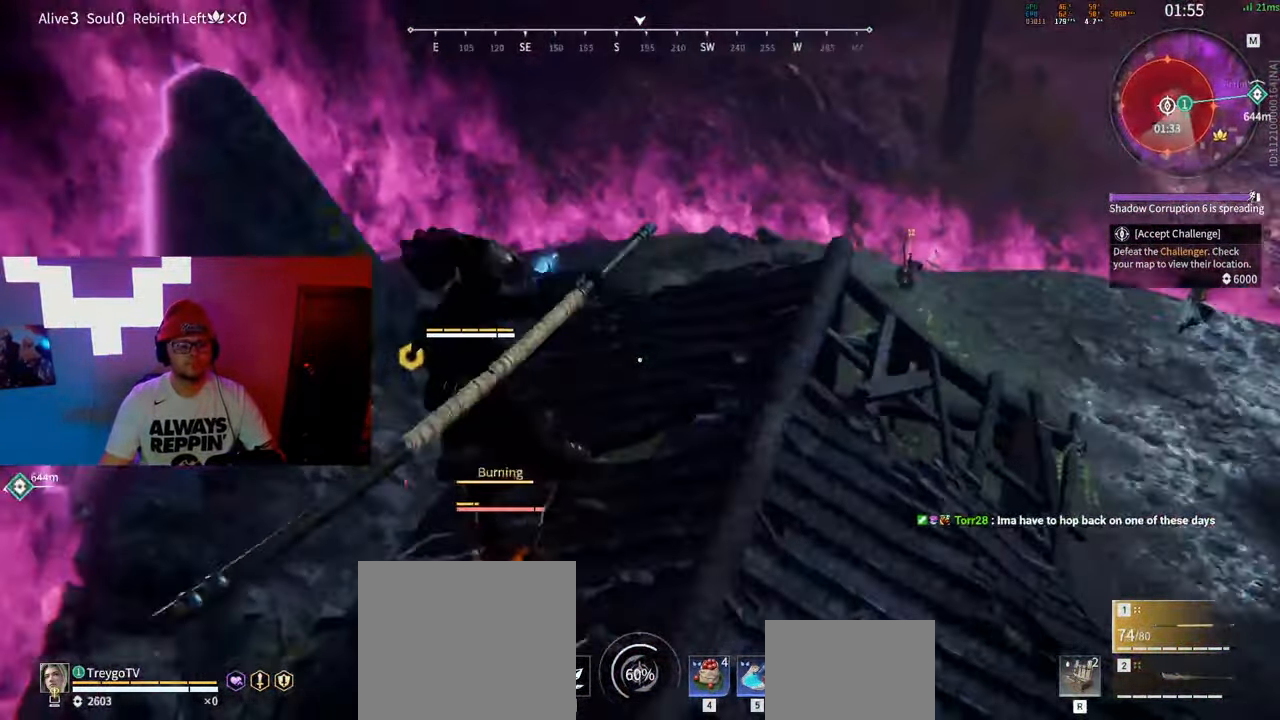
{"keys": ["a", "shift"], "mouse": [], "events": [[317, "a", "down"], [317, "shift", "down"]]}
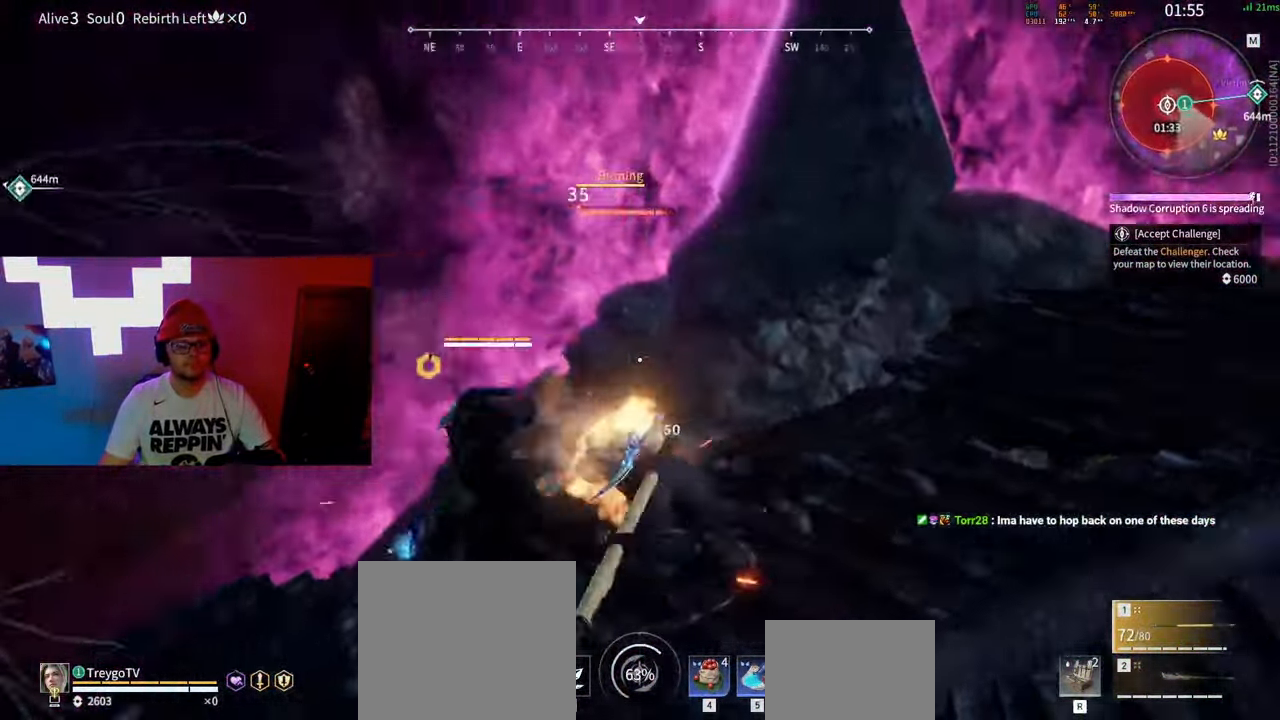
{"keys": [], "mouse": ["right"], "events": [[33, "mouse_right", "down"], [100, "a", "up"], [100, "shift", "up"]]}
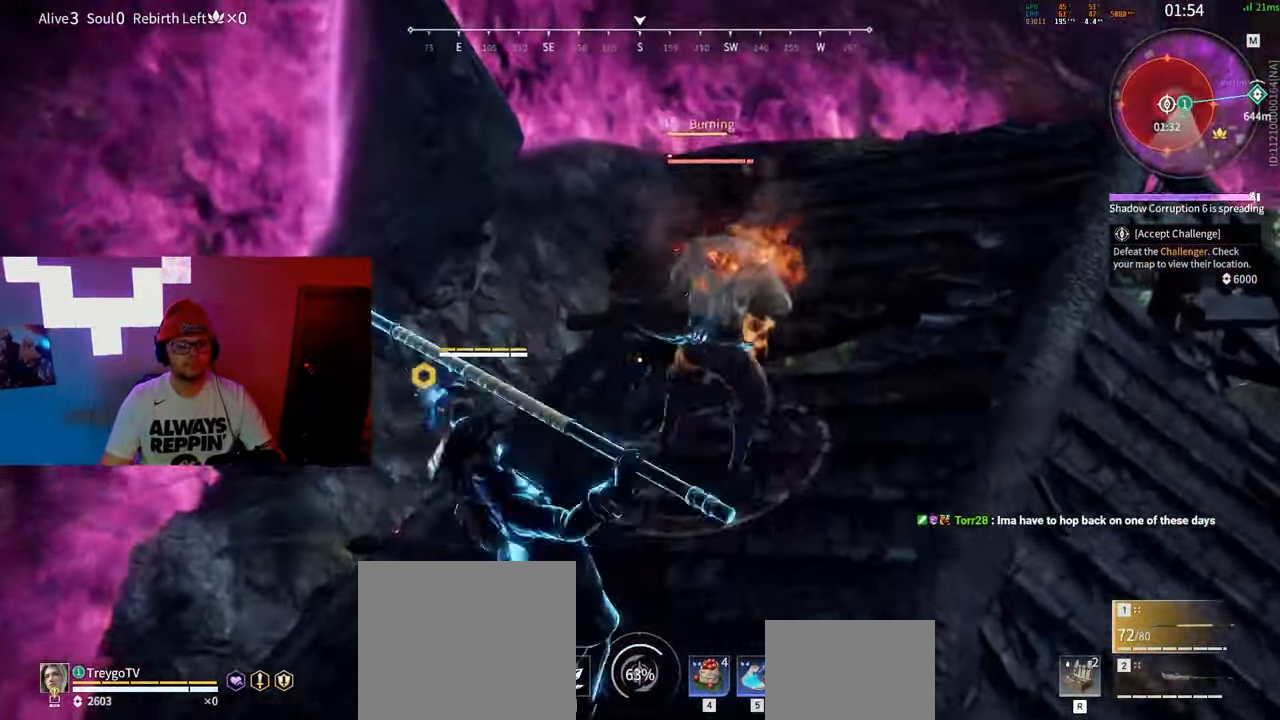
{"keys": ["c", "w"], "mouse": [], "events": [[167, "w", "down"], [200, "shift", "down"], [317, "mouse_right", "up"], [450, "c", "down"], [483, "shift", "up"]]}
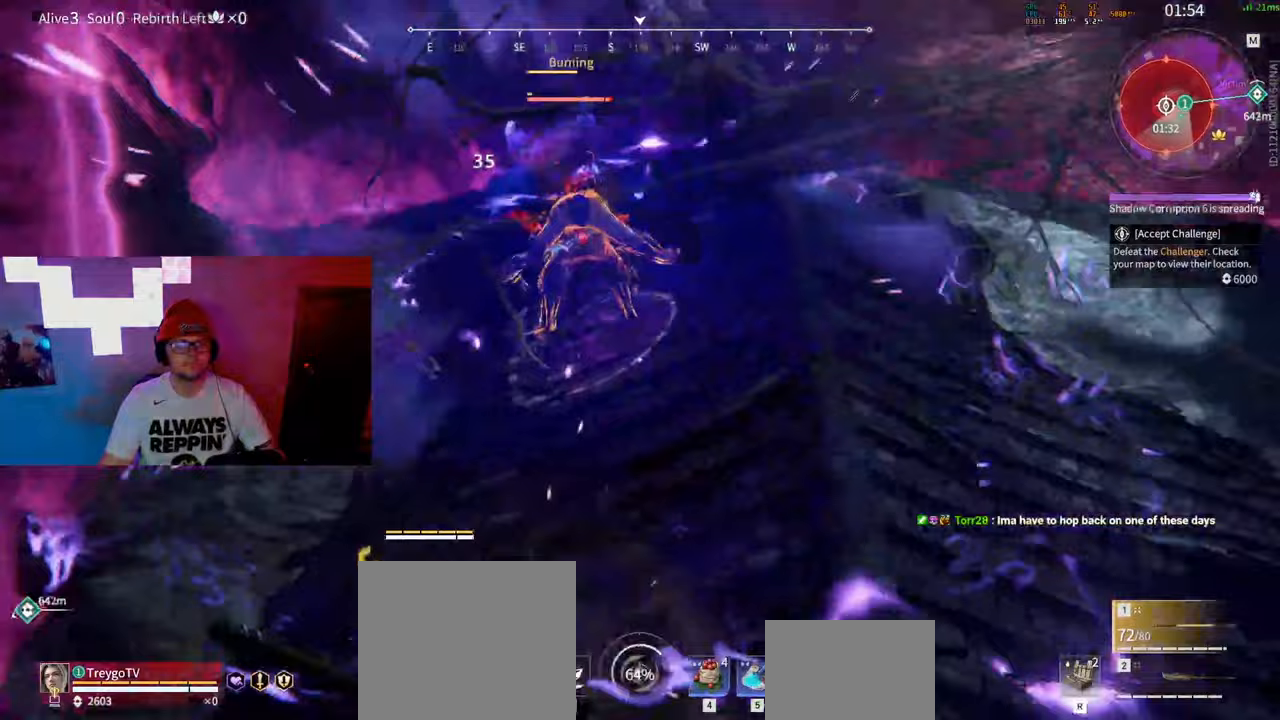
{"keys": [], "mouse": [], "events": [[17, "w", "up"], [100, "c", "up"]]}
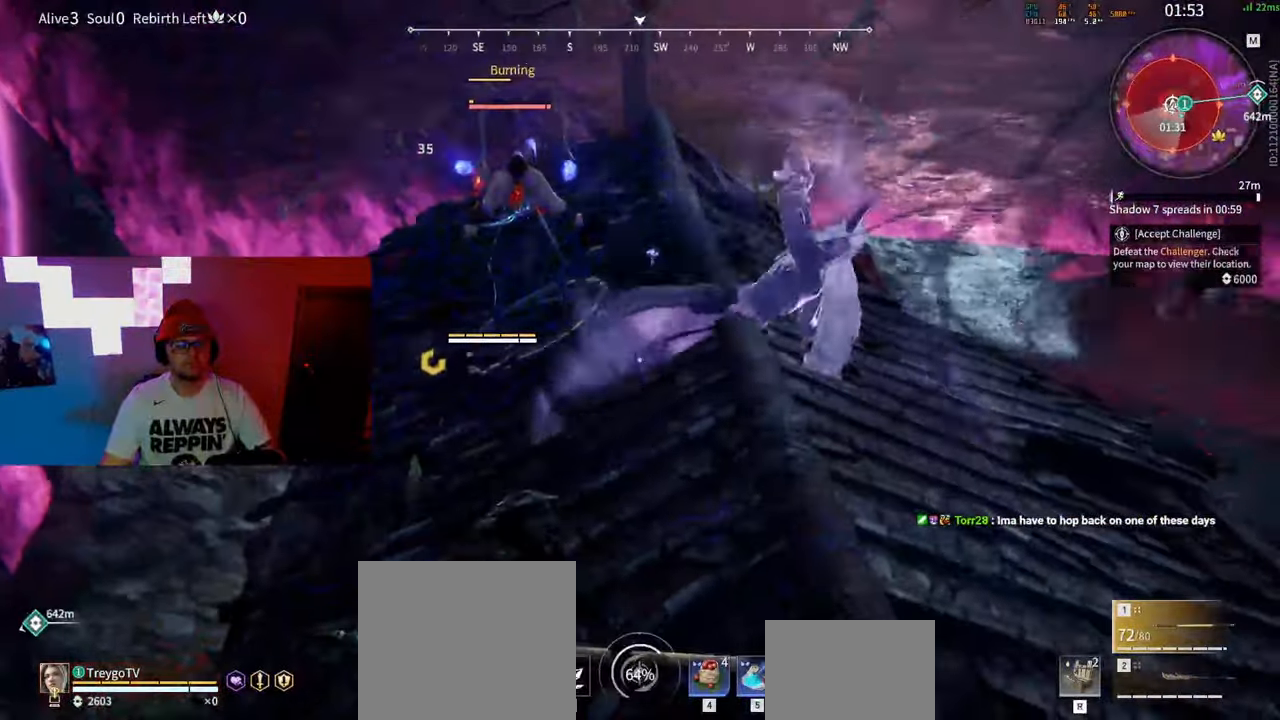
{"keys": [], "mouse": [], "events": [[167, "f", "down"], [283, "f", "up"]]}
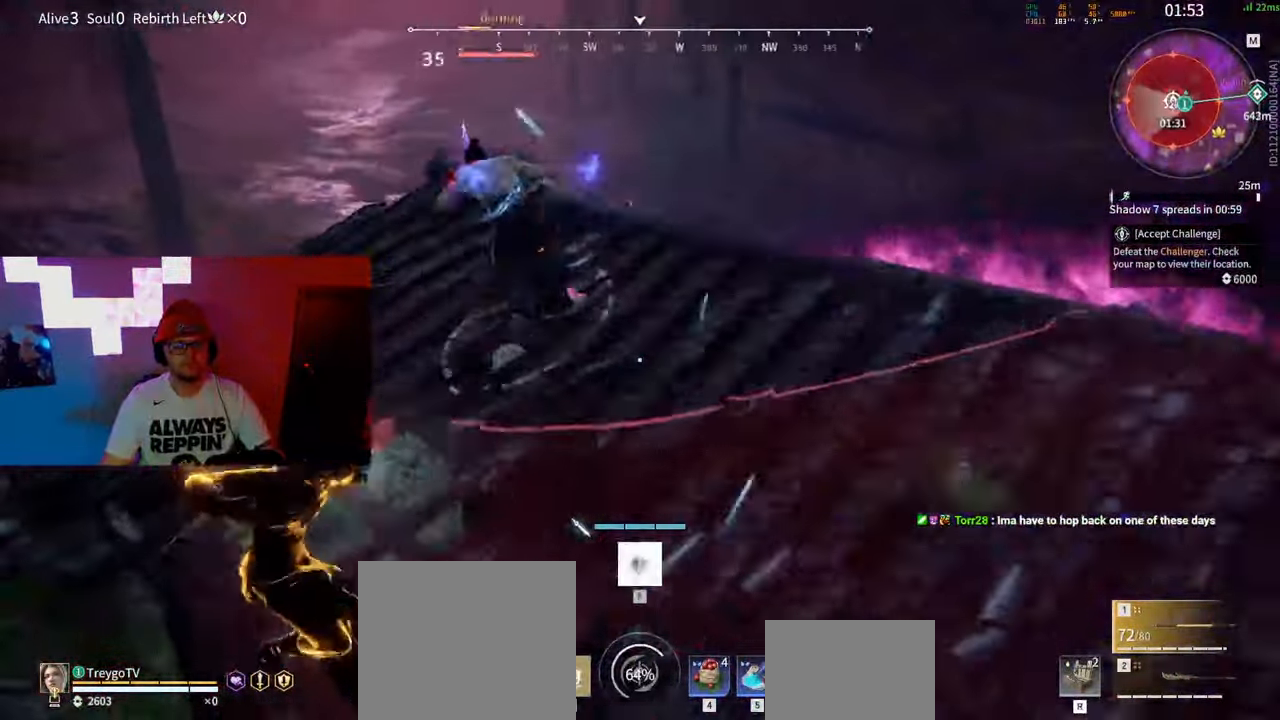
{"keys": [], "mouse": [], "events": [[117, "w", "down"], [150, "mouse_right", "down"], [233, "mouse_right", "up"], [233, "w", "up"], [283, "mouse_right", "down"], [333, "mouse_right", "up"]]}
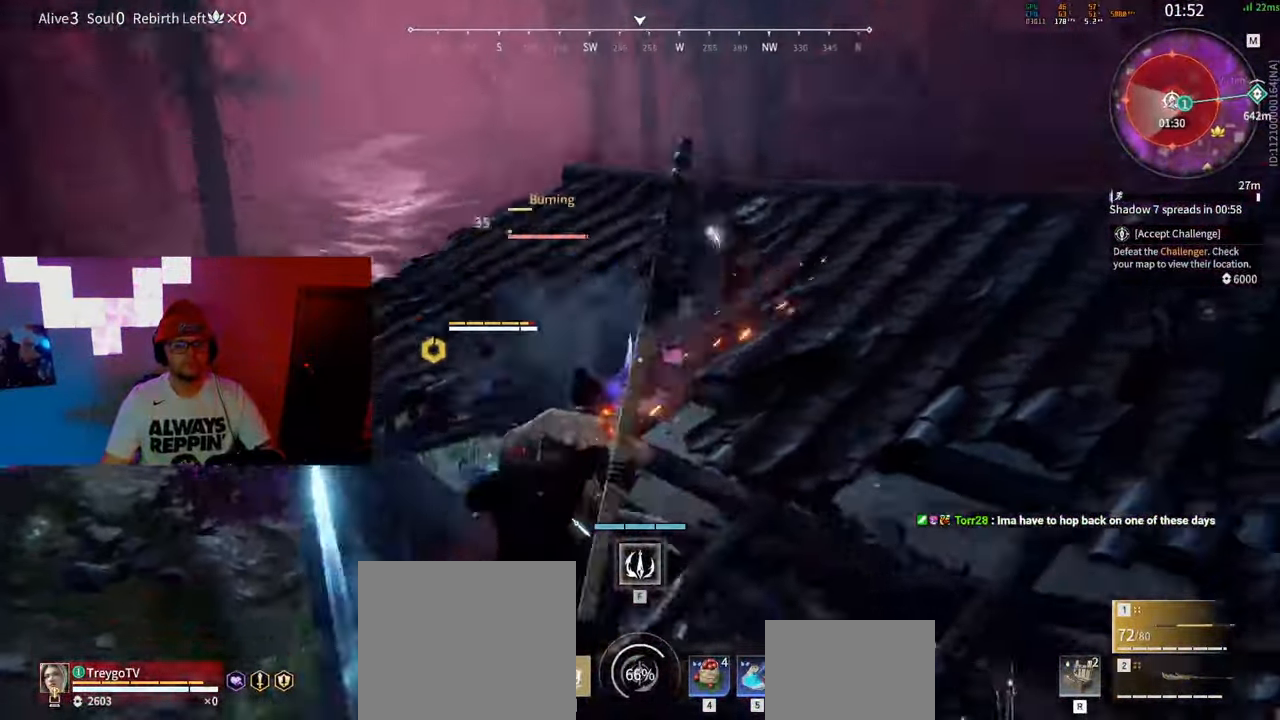
{"keys": ["space"], "mouse": [], "events": [[300, "space", "down"], [450, "space", "up"], [500, "space", "down"]]}
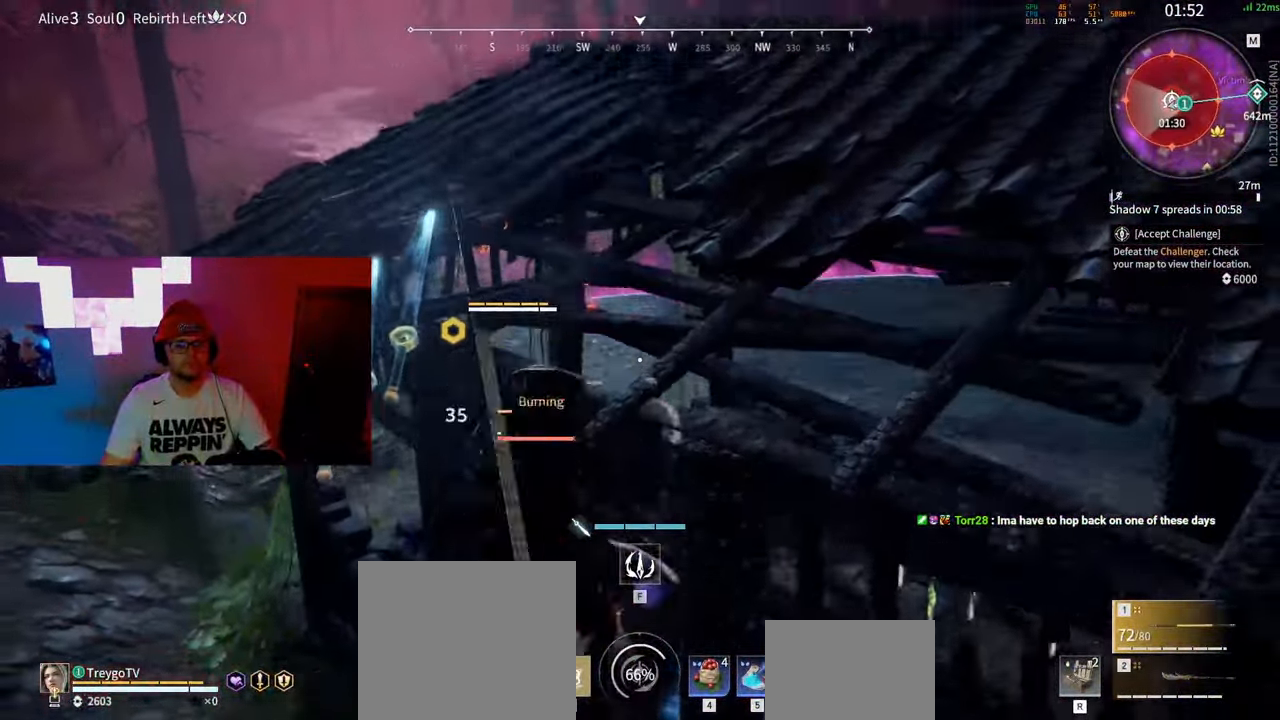
{"keys": ["w"], "mouse": [], "events": [[167, "f", "down"], [200, "space", "up"], [283, "f", "up"], [300, "w", "down"]]}
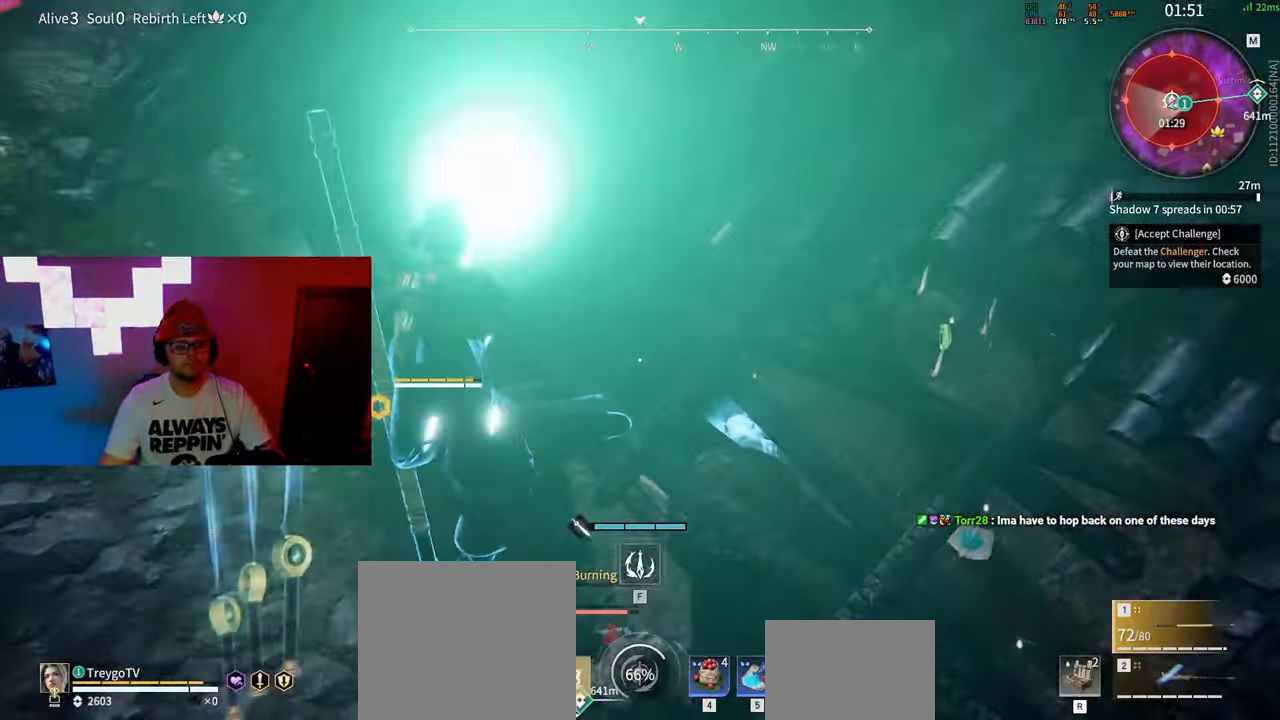
{"keys": ["d"], "mouse": []}
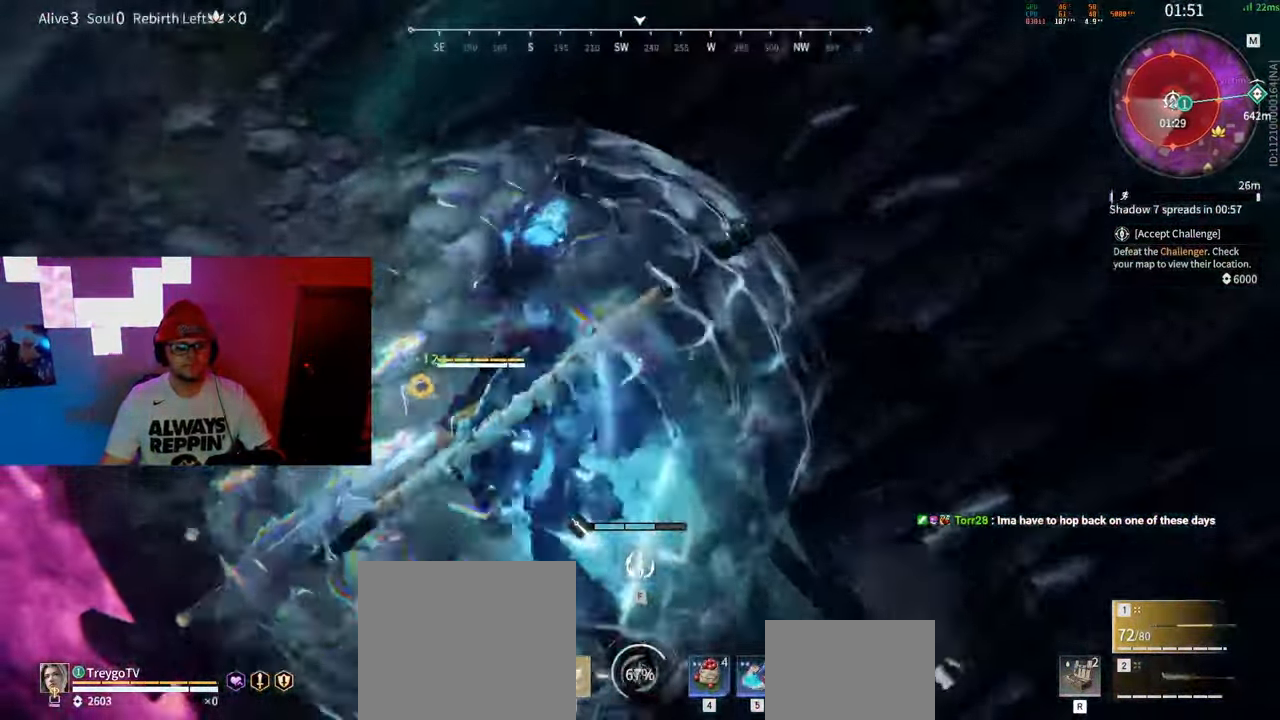
{"keys": ["f"], "mouse": [], "events": [[267, "d", "up"], [500, "f", "down"]]}
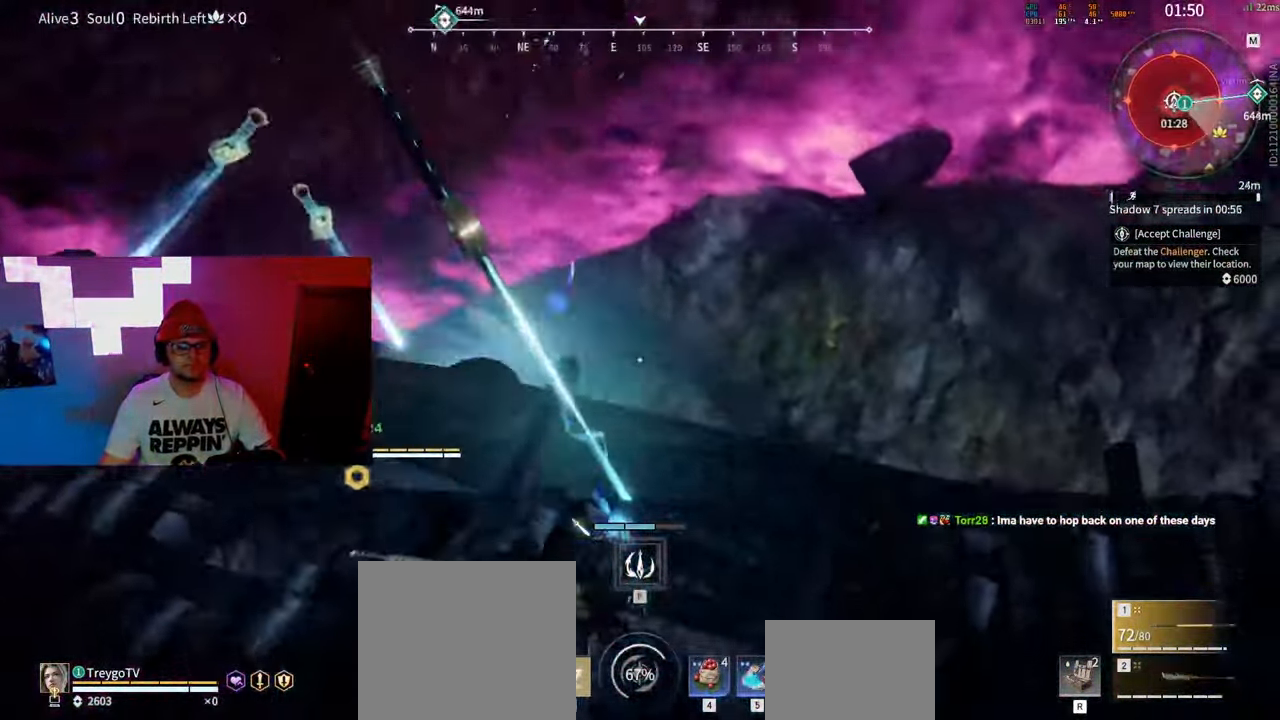
{"keys": [], "mouse": [], "events": [[100, "f", "up"], [150, "f", "down"], [233, "f", "up"], [317, "f", "down"], [367, "f", "up"], [433, "f", "down"], [500, "f", "up"]]}
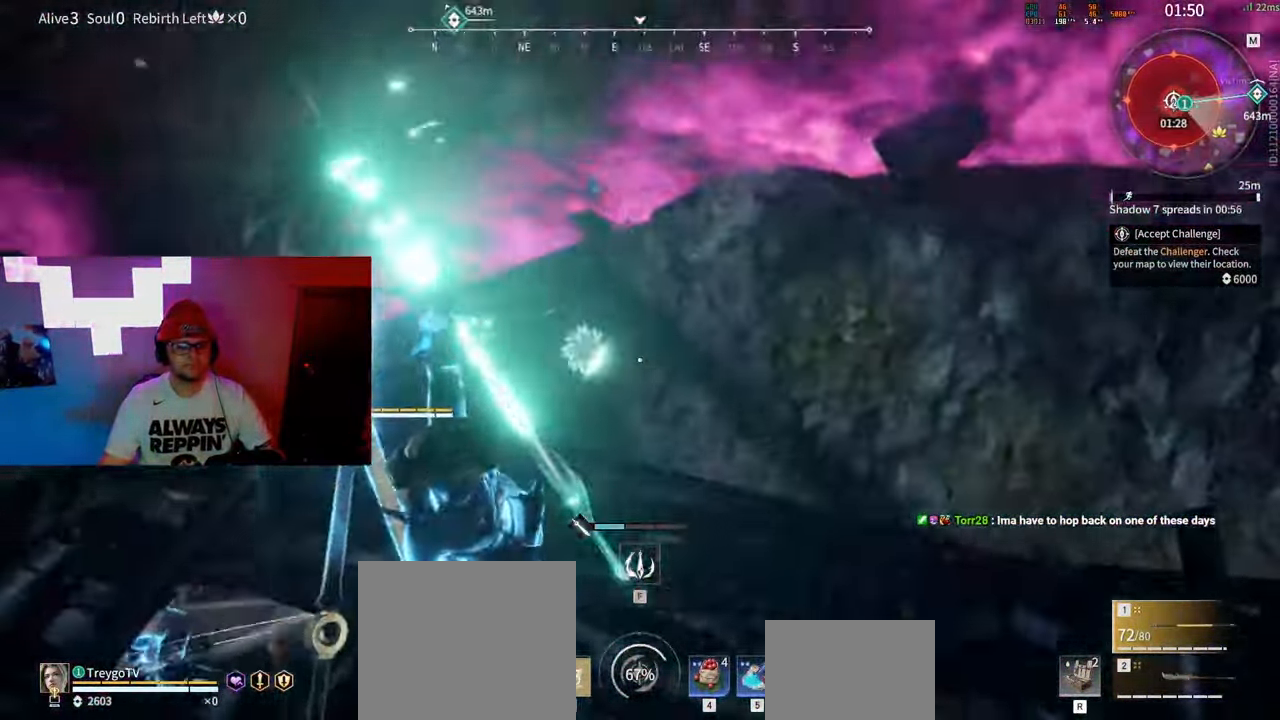
{"keys": [], "mouse": [], "events": [[83, "f", "down"], [150, "f", "up"]]}
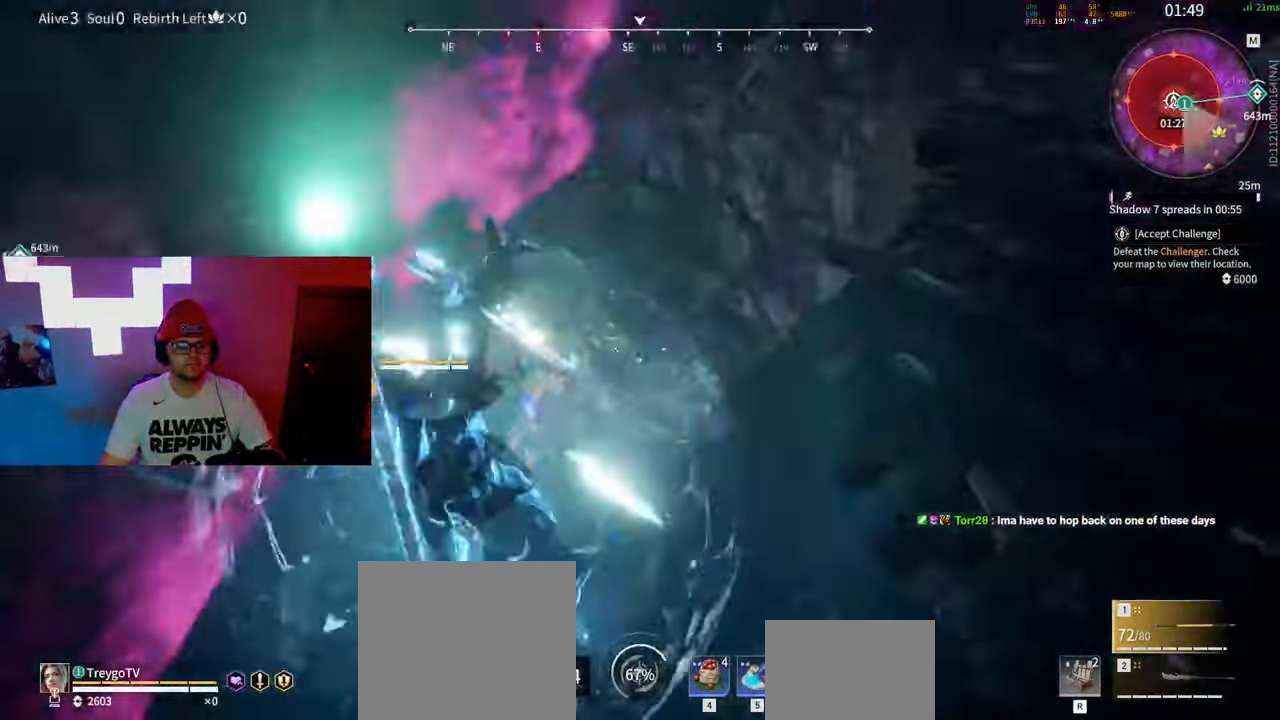
{"keys": [], "mouse": ["right"], "events": [[333, "mouse_right", "down"]]}
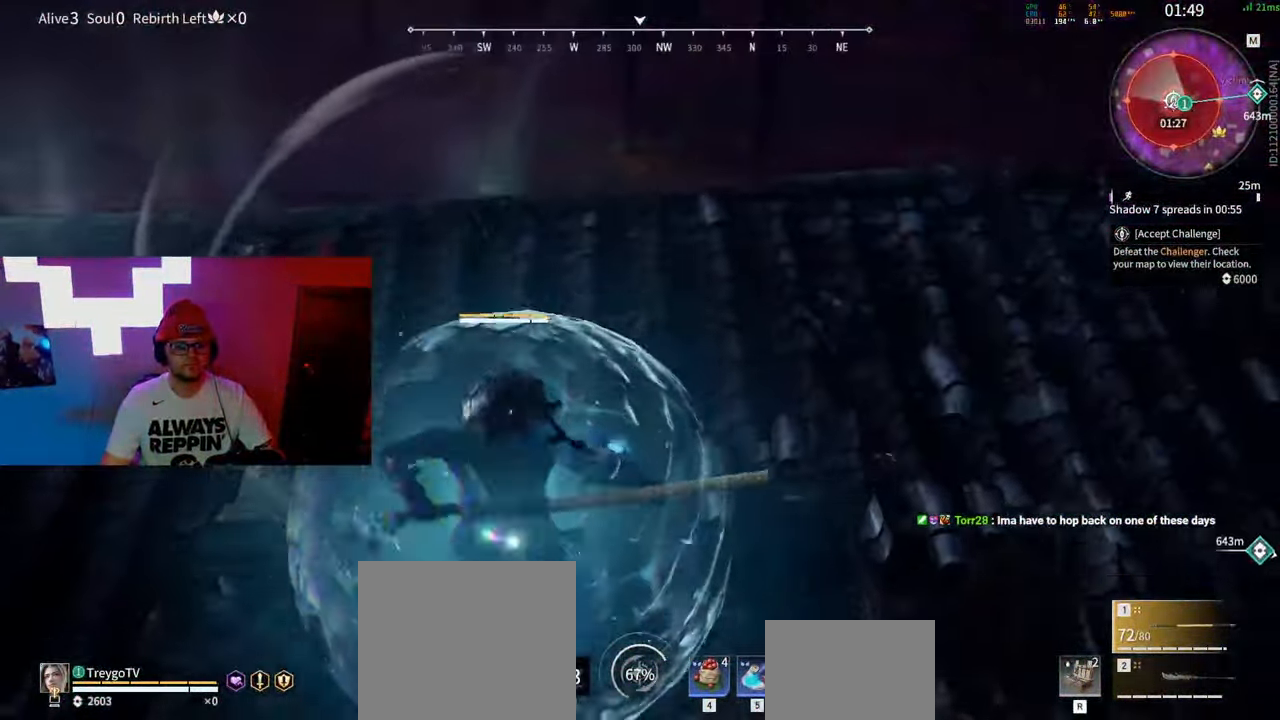
{"keys": [], "mouse": ["right"], "events": []}
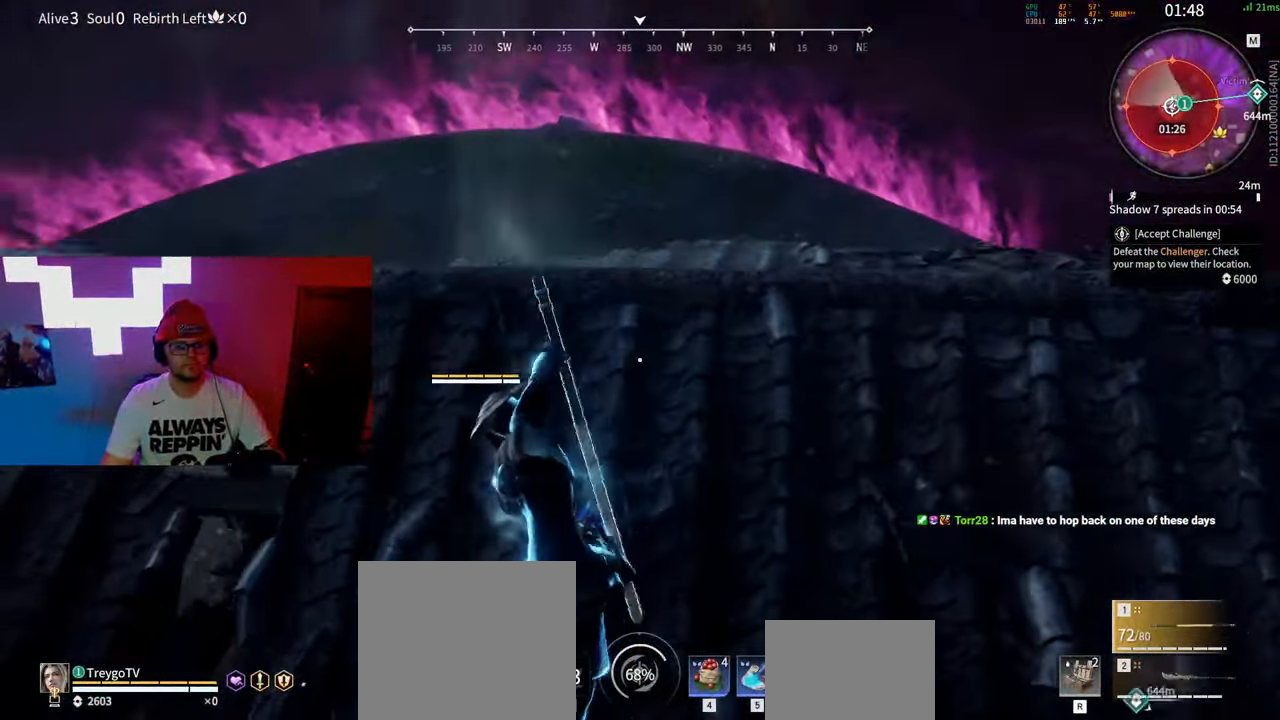
{"keys": [], "mouse": ["right"], "events": []}
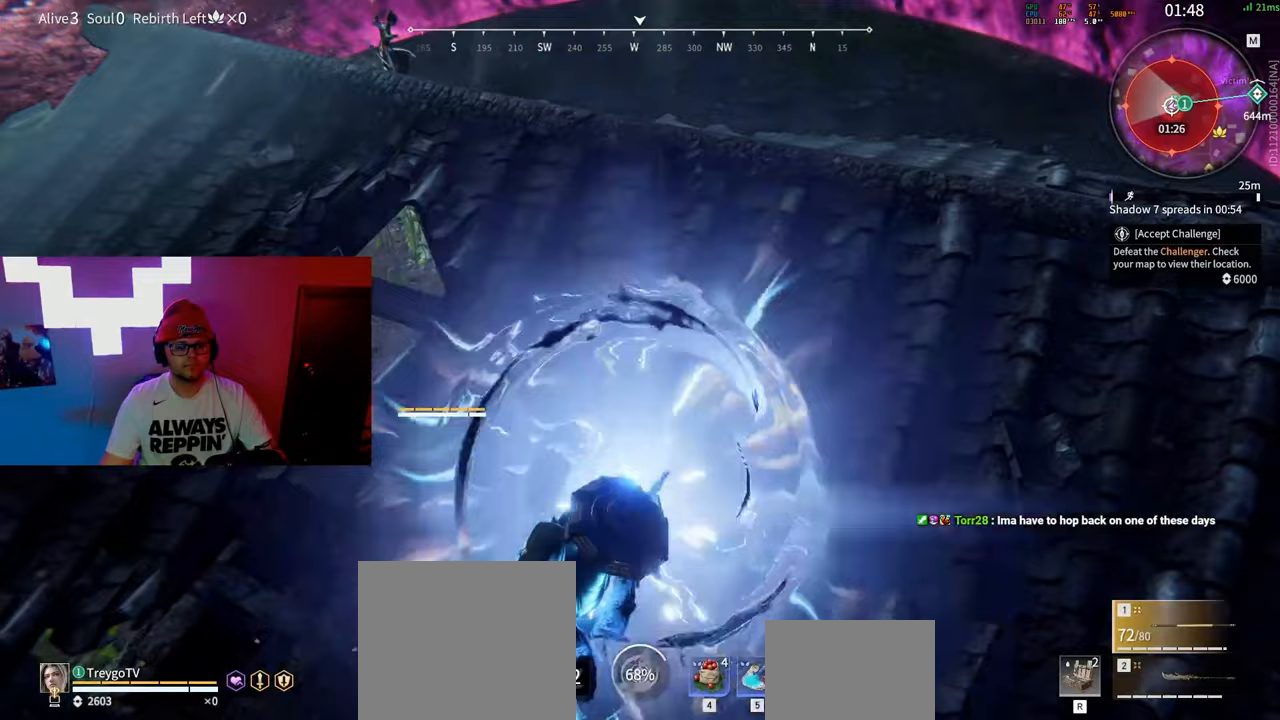
{"keys": [], "mouse": [], "events": [[333, "space", "down"], [417, "space", "up"], [467, "mouse_right", "up"]]}
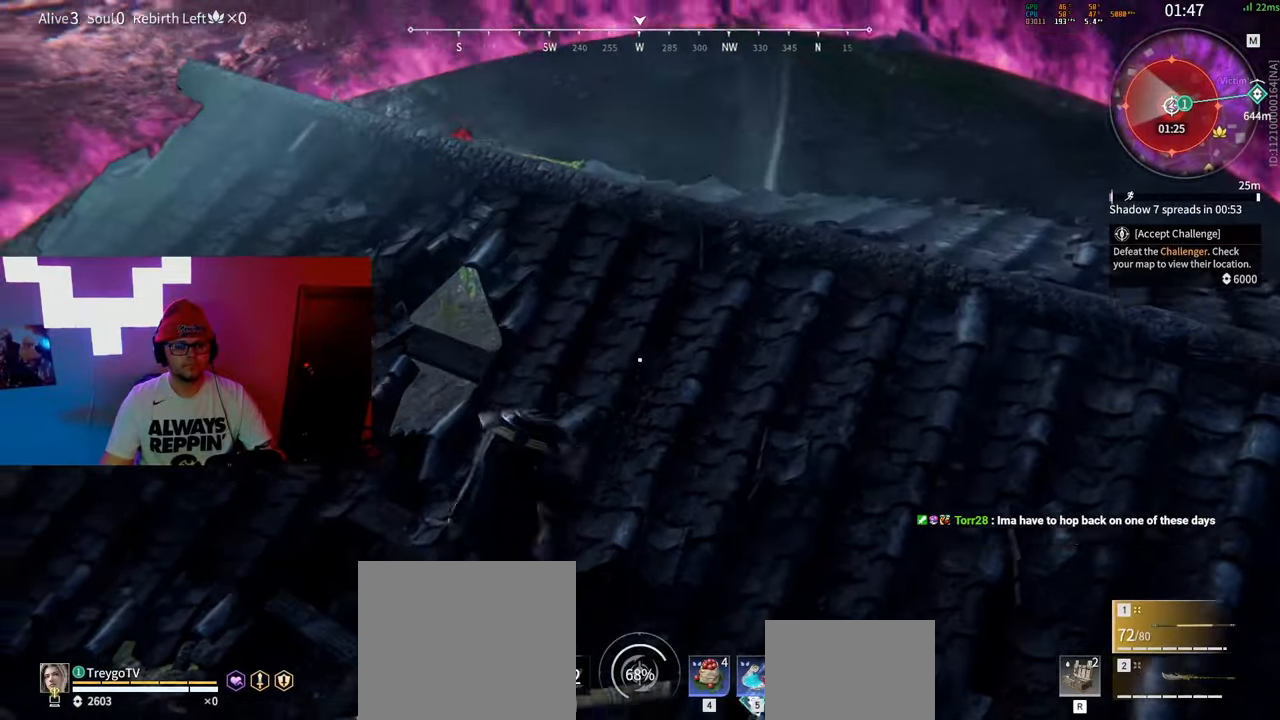
{"keys": [], "mouse": ["right"], "events": [[317, "mouse_right", "down"]]}
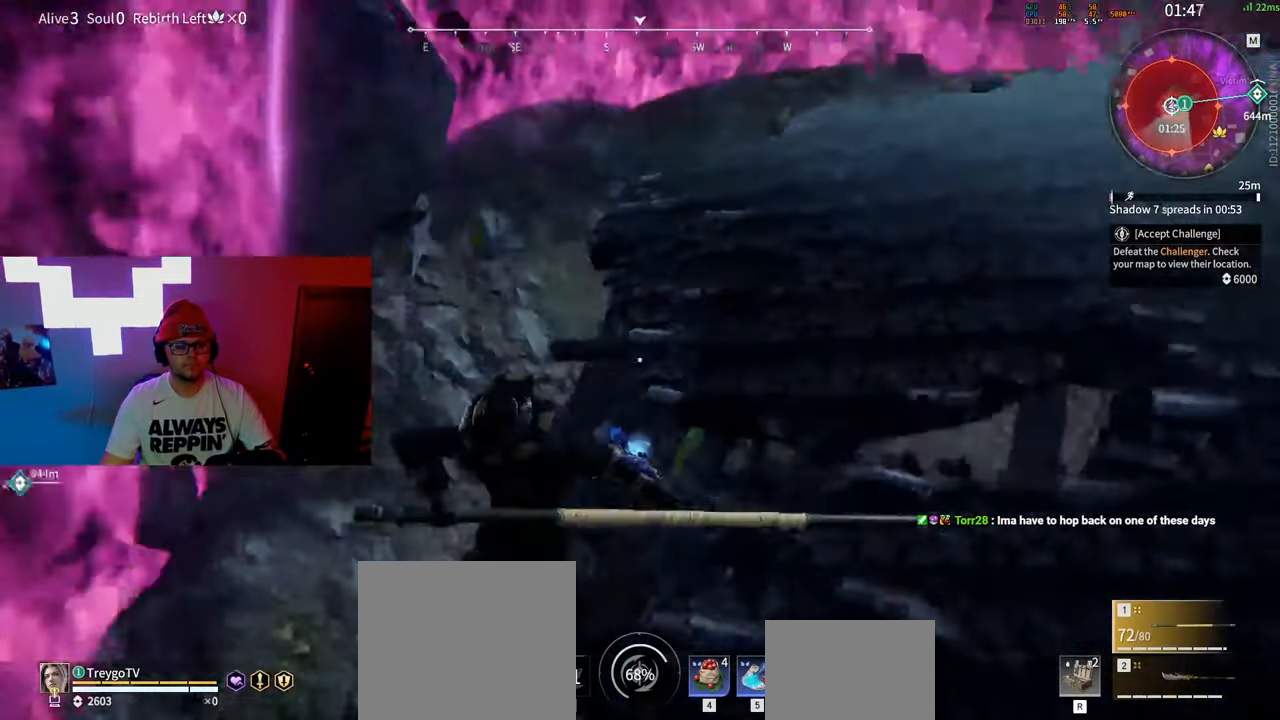
{"keys": [], "mouse": ["right"], "events": []}
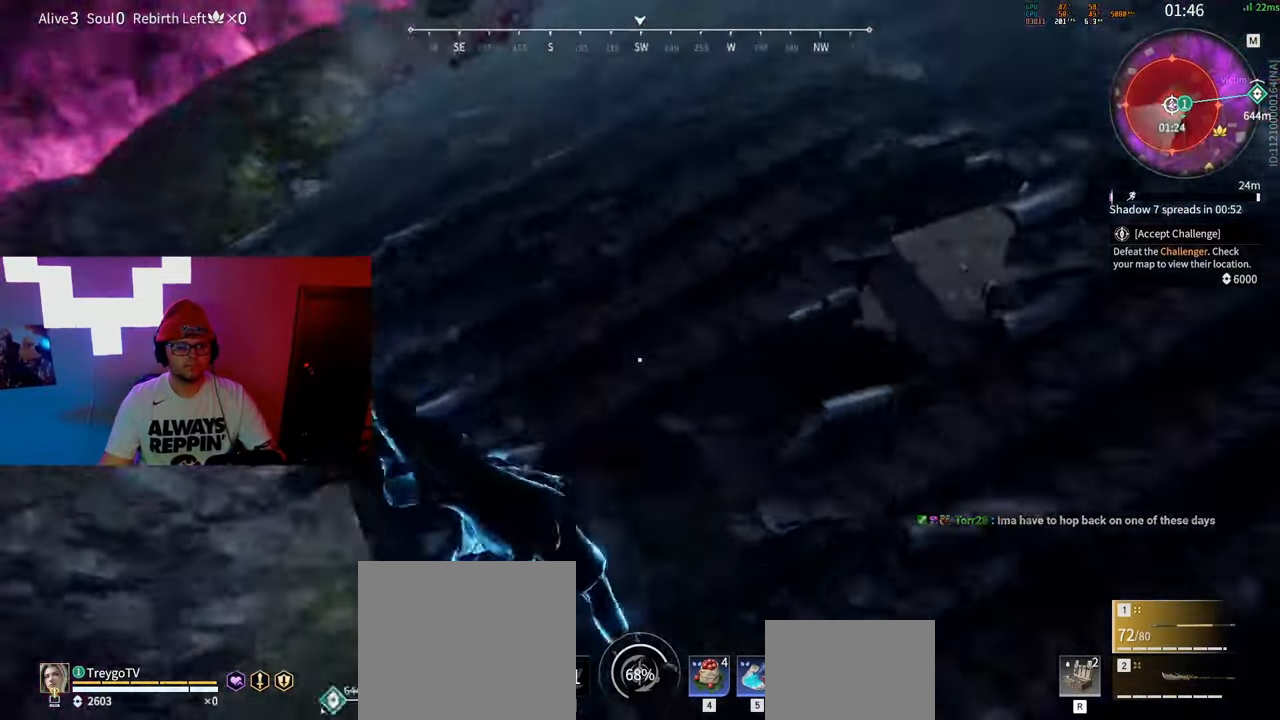
{"keys": [], "mouse": ["right"], "events": []}
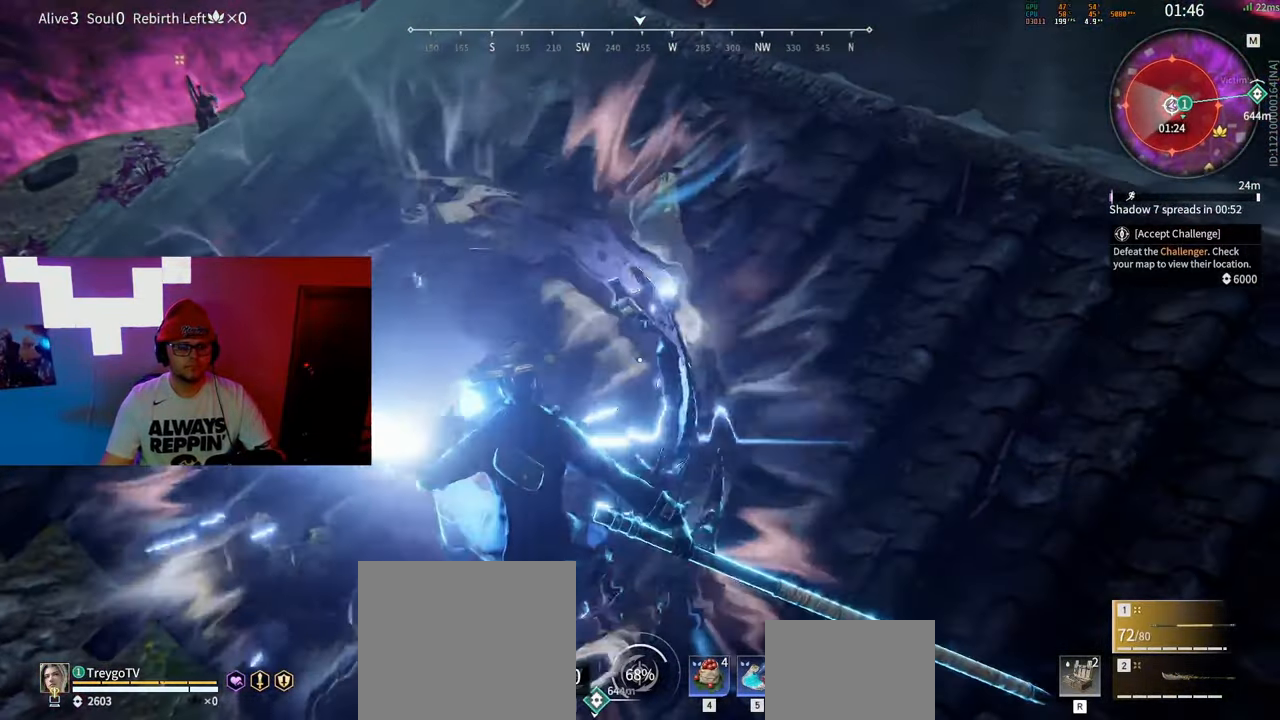
{"keys": ["w"], "mouse": [], "events": [[33, "space", "down"], [83, "mouse_right", "up"], [100, "w", "down"], [167, "space", "up"]]}
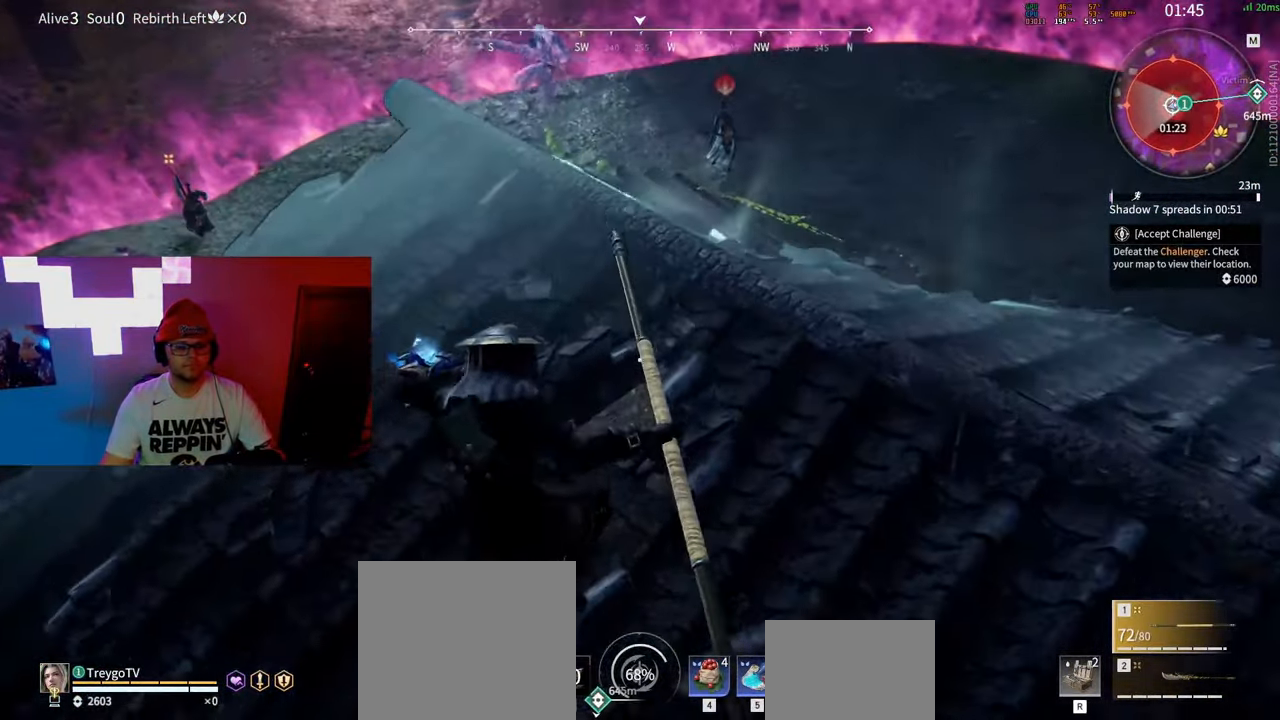
{"keys": [], "mouse": ["right"], "events": [[17, "w", "up"], [167, "mouse_right", "down"]]}
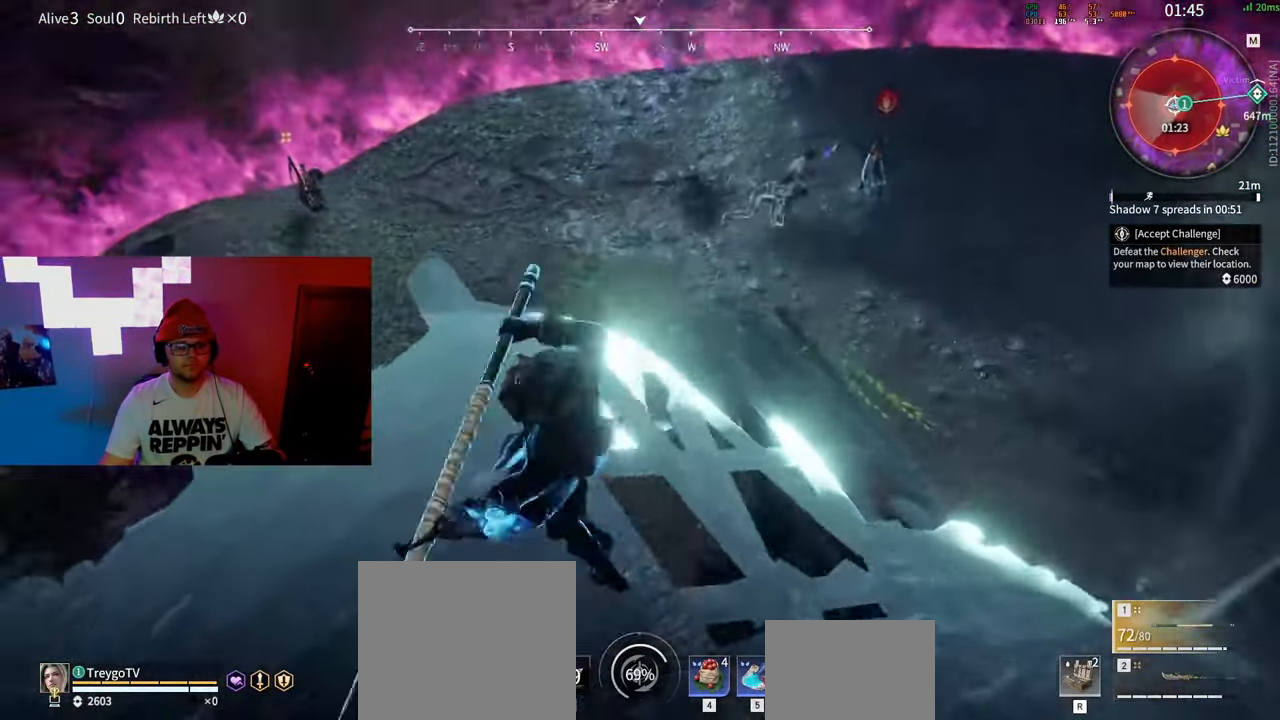
{"keys": [], "mouse": ["right"], "events": []}
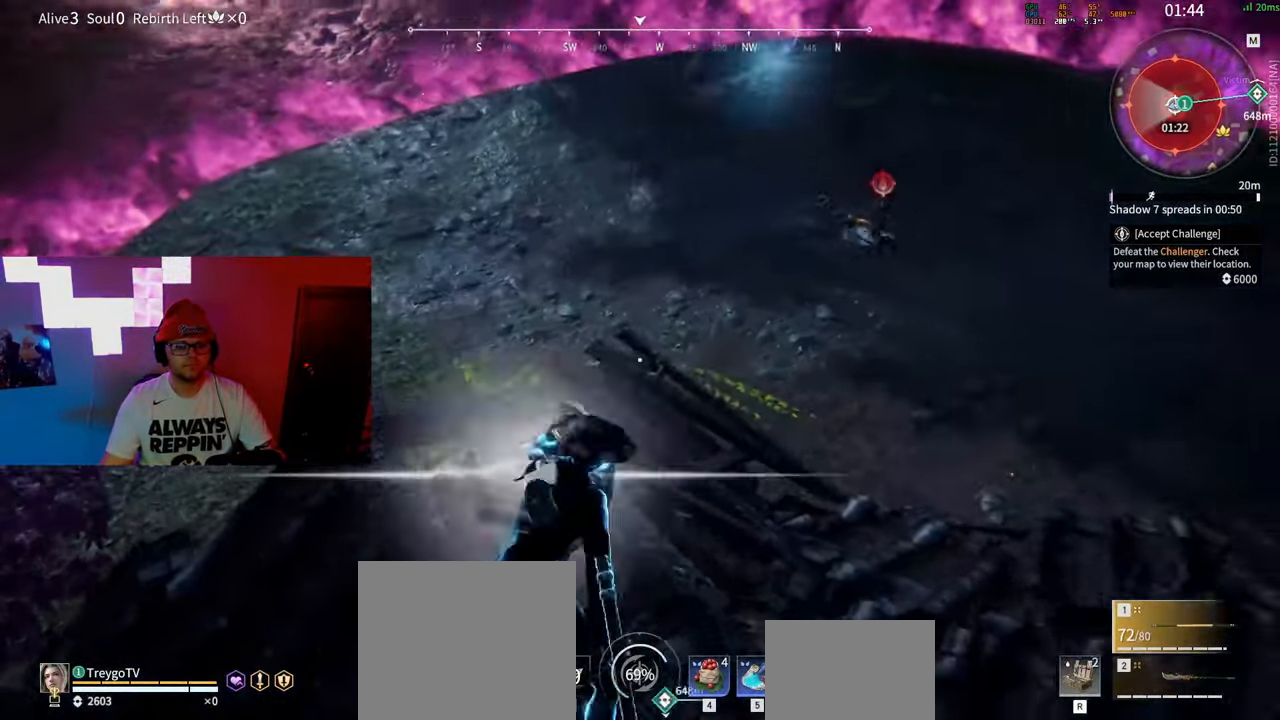
{"keys": [], "mouse": [], "events": [[67, "space", "down"], [150, "mouse_right", "up"], [200, "s", "down"], [217, "space", "up"], [367, "s", "up"]]}
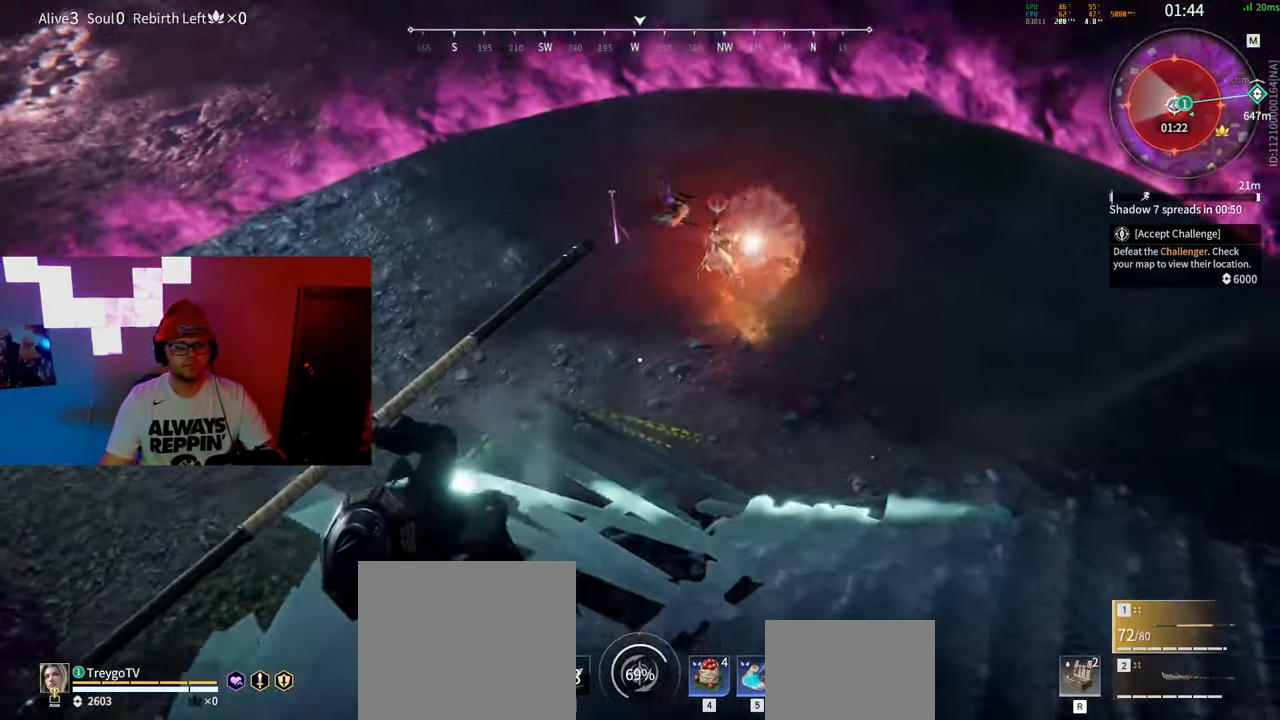
{"keys": [], "mouse": [], "events": []}
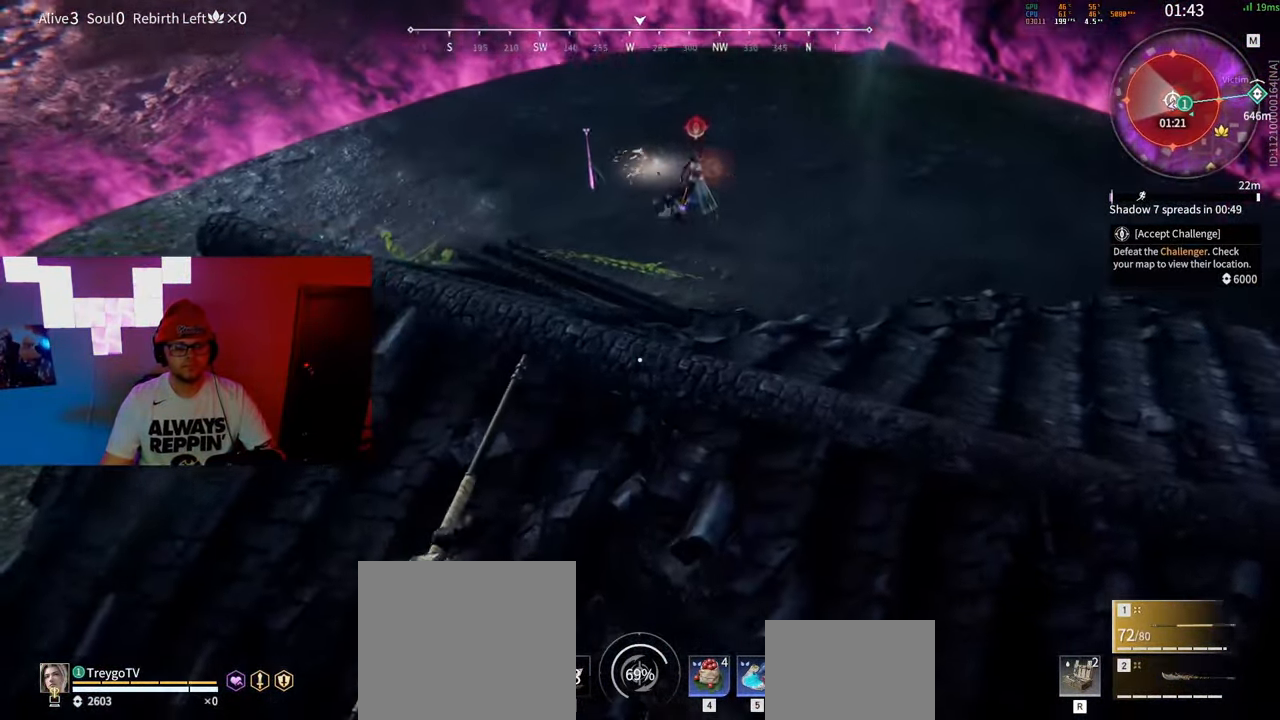
{"keys": [], "mouse": [], "events": []}